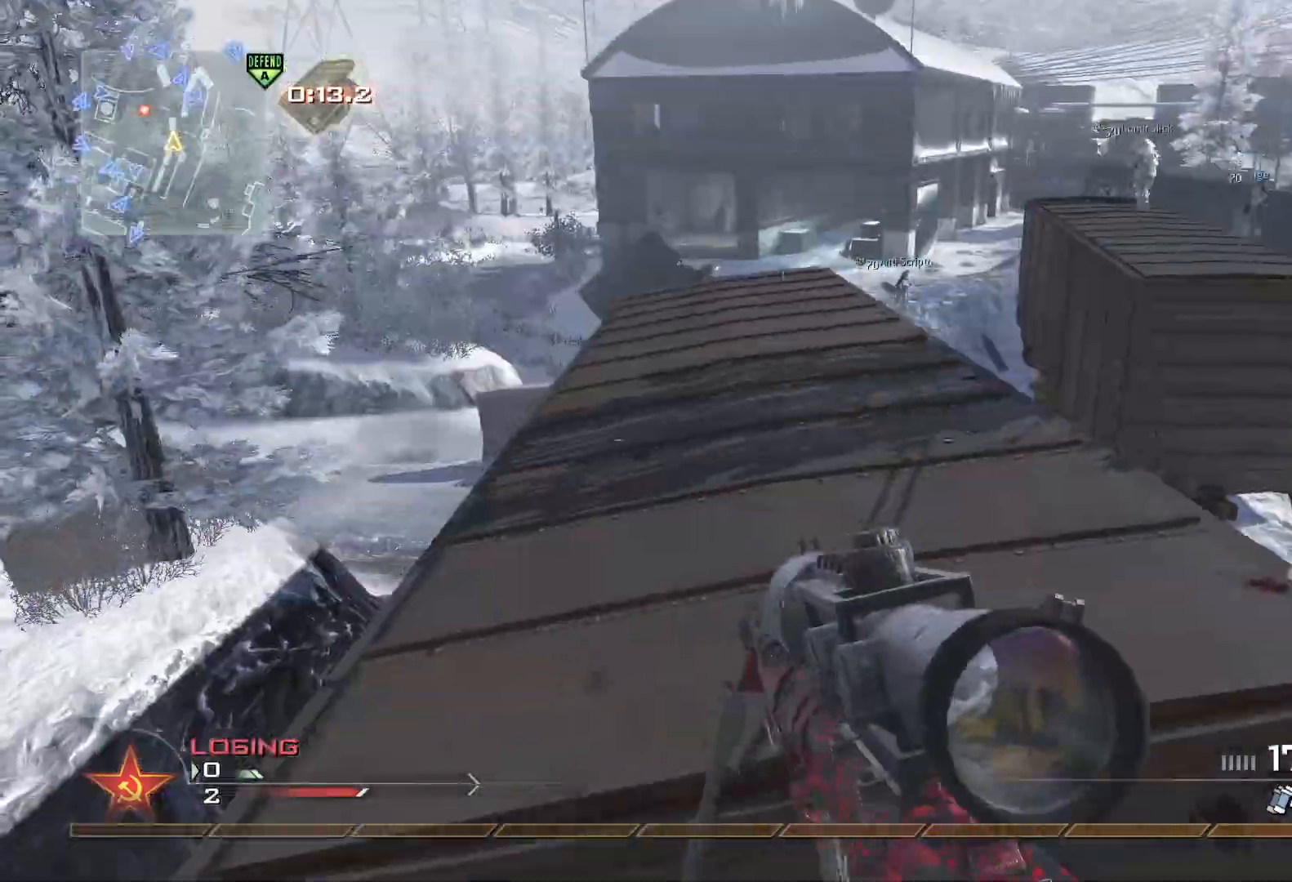
Gameplay with a controller (Xbox layout); each line is a JSON object with the inputs held at the frame after it. "events" lists button and stick changes between this image and that frame as [ms after this image, input, new state], when the widget could be followed in between.
{"buttons": [], "left_stick": "center", "right_stick": "right", "events": [[200, "left_stick", "center"], [267, "right_stick", "right"], [317, "A", "down"], [434, "A", "up"]]}
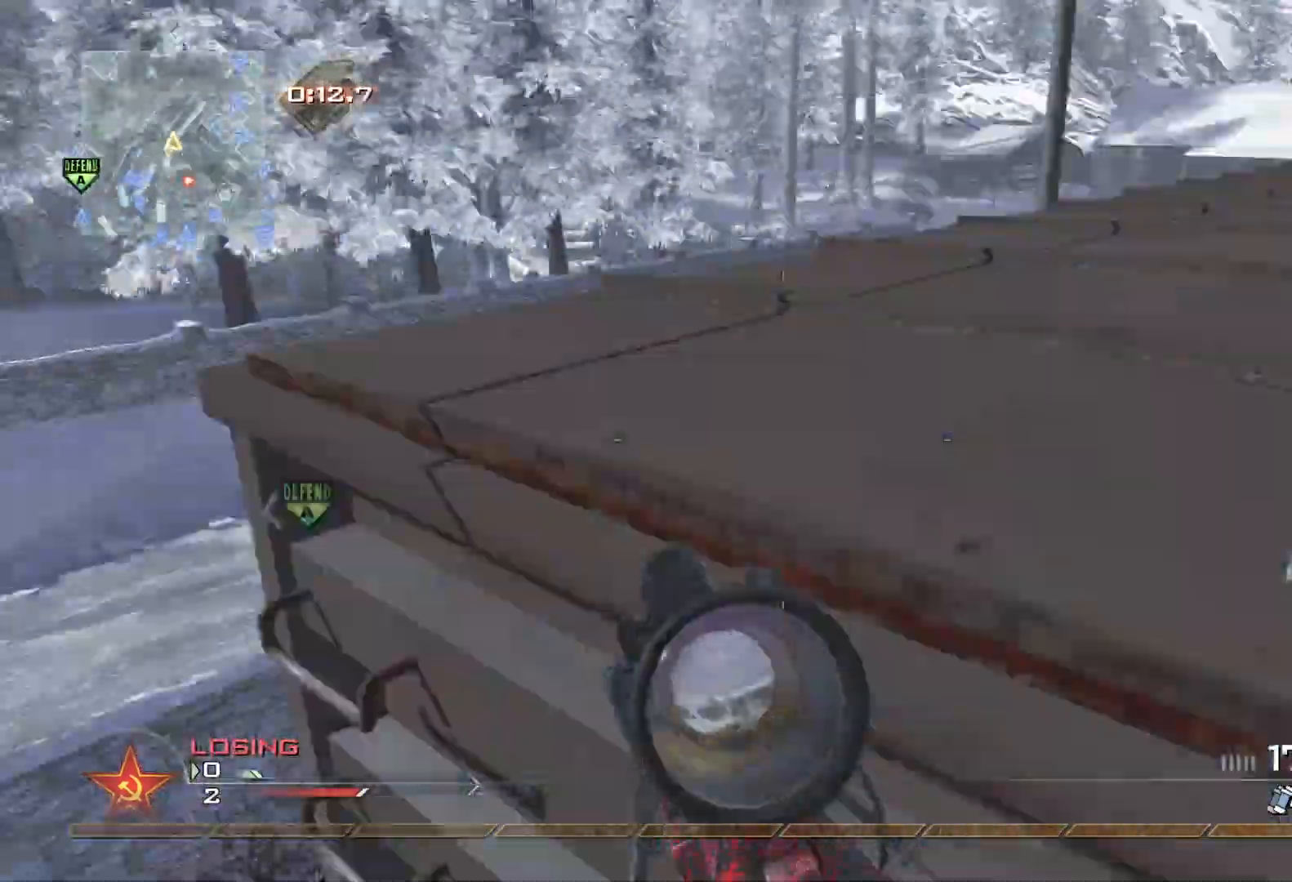
{"buttons": ["R1"], "left_stick": "down-right", "right_stick": "center", "events": [[200, "right_stick", "center"], [217, "R2", "down"], [250, "R1", "down"], [300, "left_stick", "down-right"], [400, "R2", "up"]]}
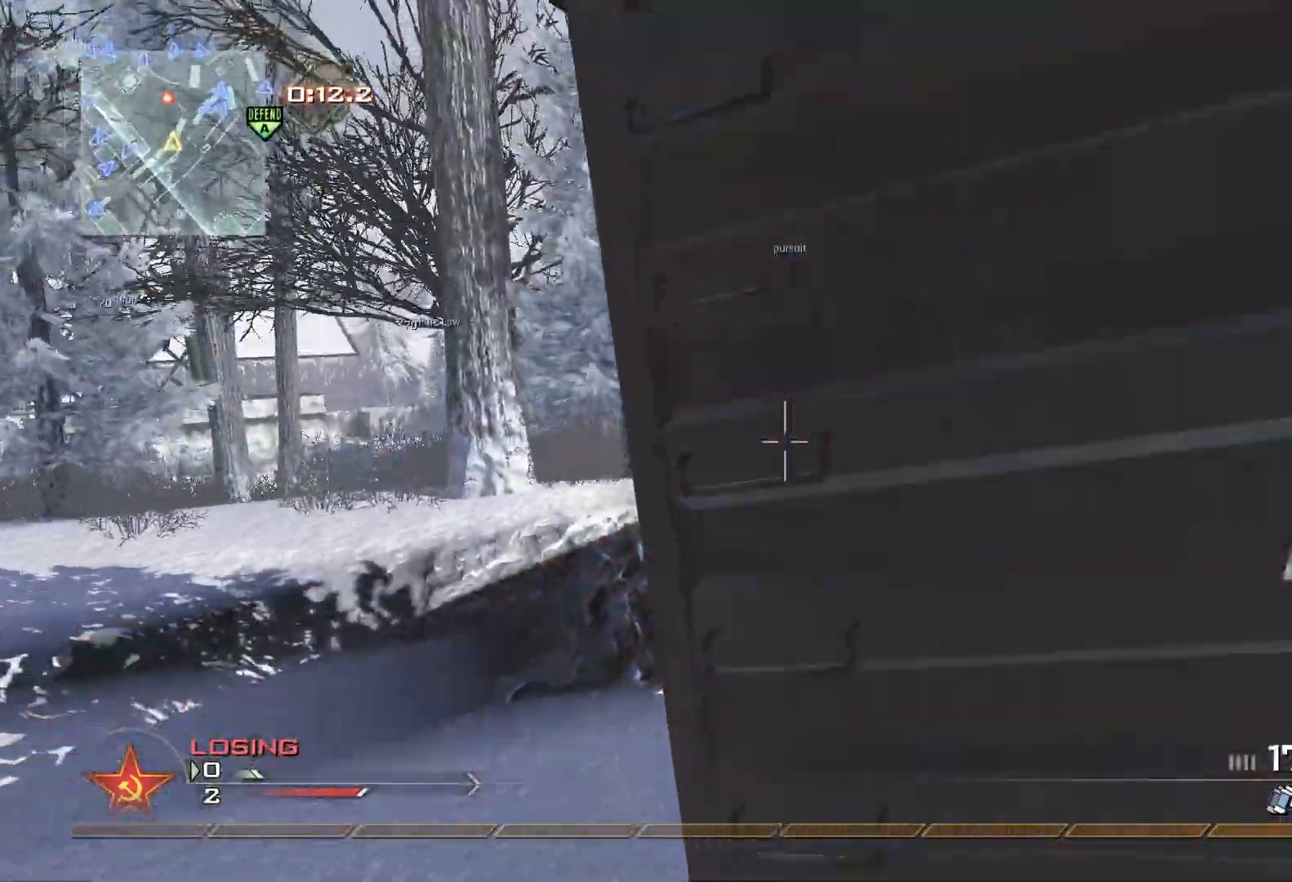
{"buttons": [], "left_stick": "center", "right_stick": "right", "events": [[67, "Y", "down"], [167, "X", "down"], [201, "Y", "up"], [201, "left_stick", "center"], [201, "right_stick", "left"], [217, "R1", "up"], [267, "X", "up"], [267, "left_stick", "up-right"], [267, "right_stick", "center"], [334, "B", "down"], [367, "right_stick", "down-right"], [434, "B", "up"], [501, "left_stick", "center"], [501, "right_stick", "right"]]}
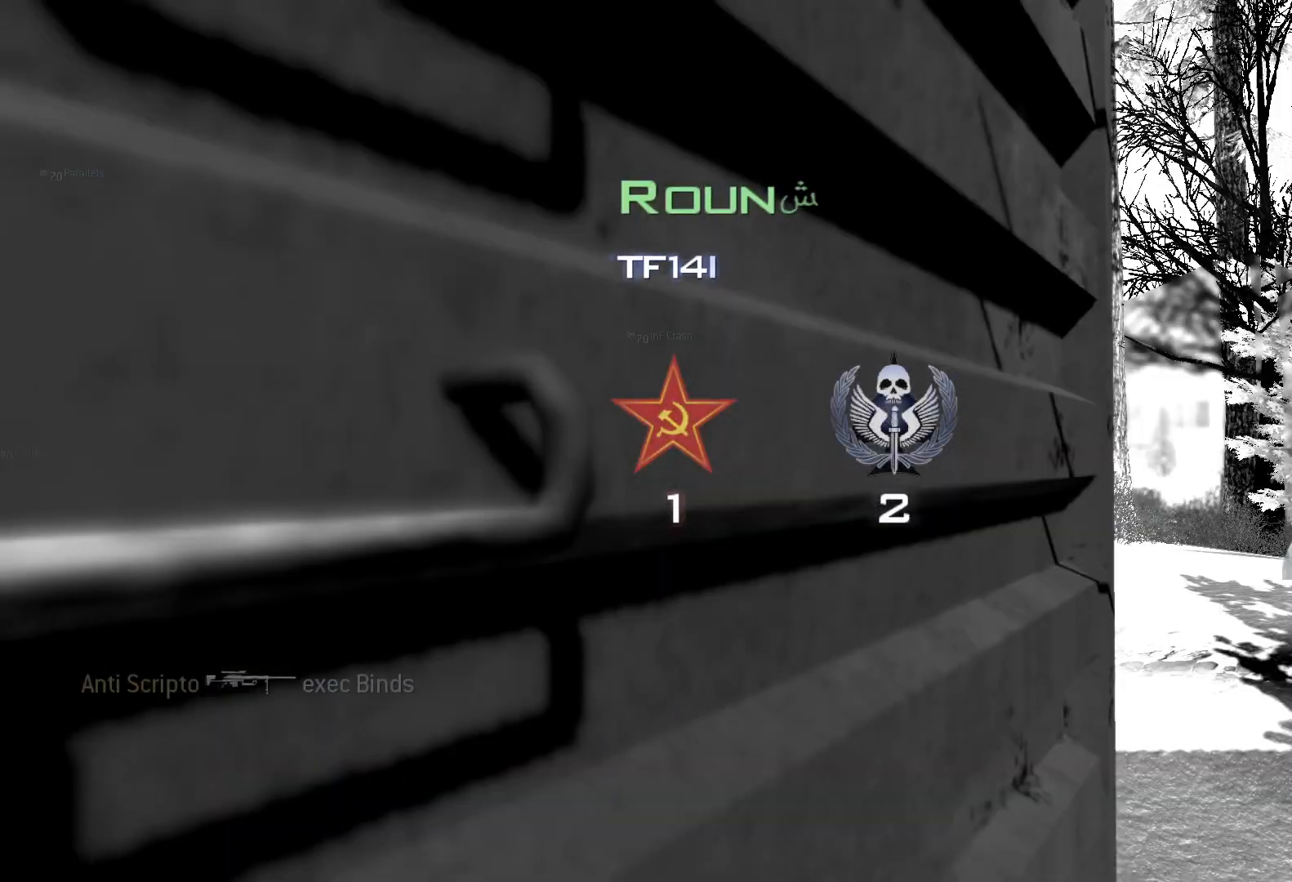
{"buttons": [], "left_stick": "center", "right_stick": "center", "events": [[100, "right_stick", "center"]]}